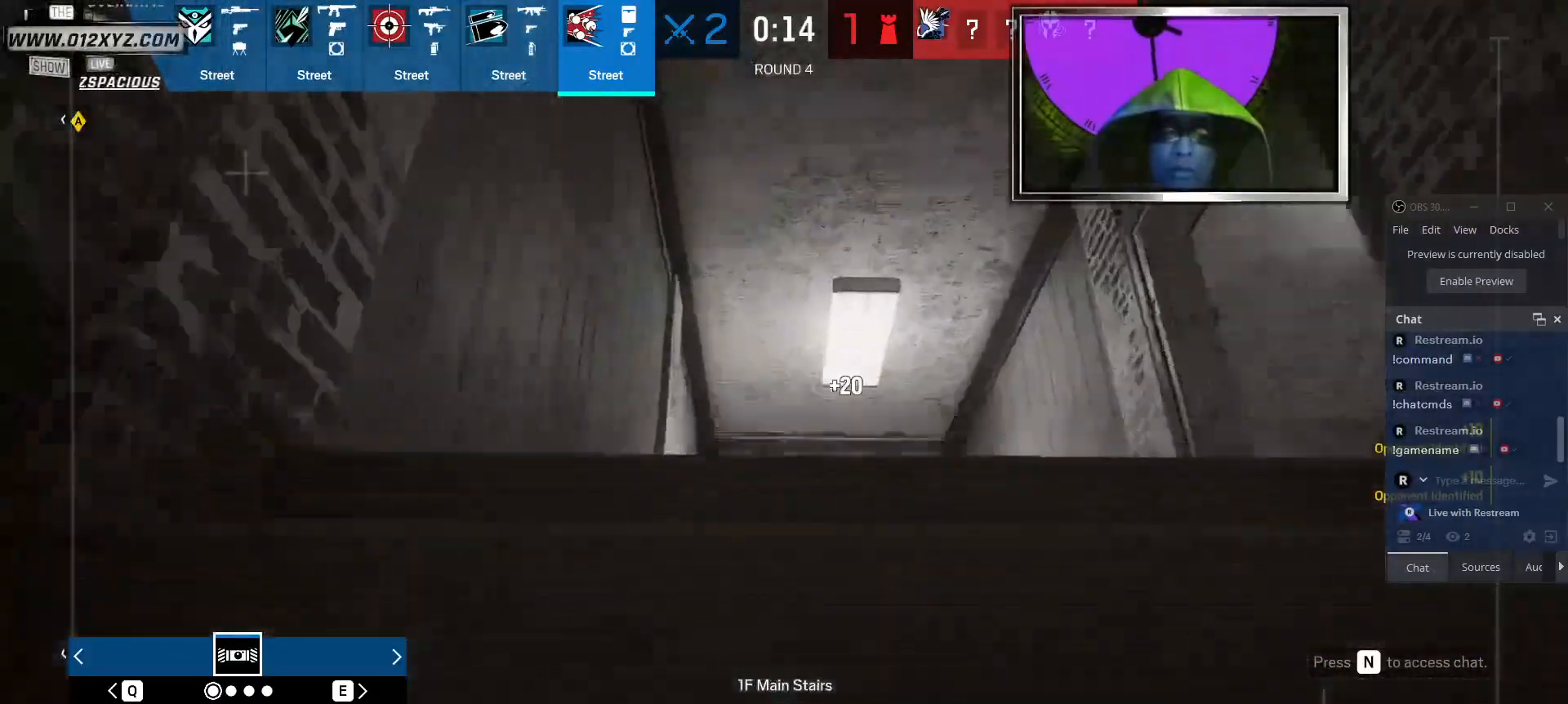
Gameplay with keyboard and mouse; each line is a JSON object with the keys and mouse buttons held at the frame after it. "events" lists presses ("down") and releases ("up") of "1", "2", "3", "5", "a", "alt", "b", "c", "ctrl", "d", "f", "g", "q", "r", "s", "shift", "space", "t", "tab", "v", "w", "x", "z", "mouse_left", "mouse_wheel", "mouse_right", "mouse_mb4" and "mouse_mb5" between this image and that frame as [ms after this image, input, new state], when the widget could be followed in between. "mouse_left", "mouse_wheel", "mouse_right", "mouse_mb4", "mouse_mb5" = the "left", "wheel", "right", "mb4", "mb5" buttons of the "mouse" list. No other keys are recorded. "wheel" means that the mouse wheel is clicked or scrolled. Not read: 4 e mouse_move.
{"keys": [], "mouse": [], "events": []}
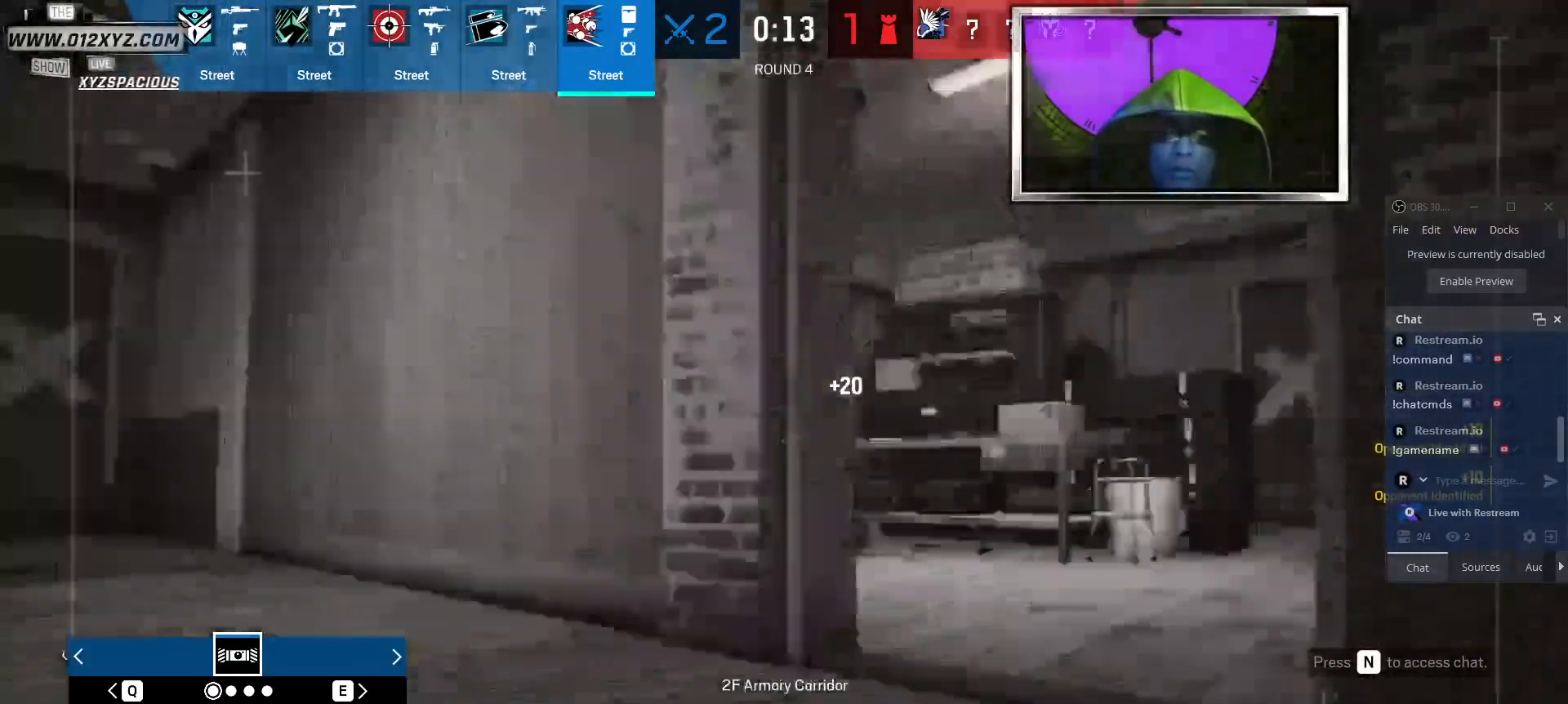
{"keys": ["x"], "mouse": [], "events": [[100, "x", "down"]]}
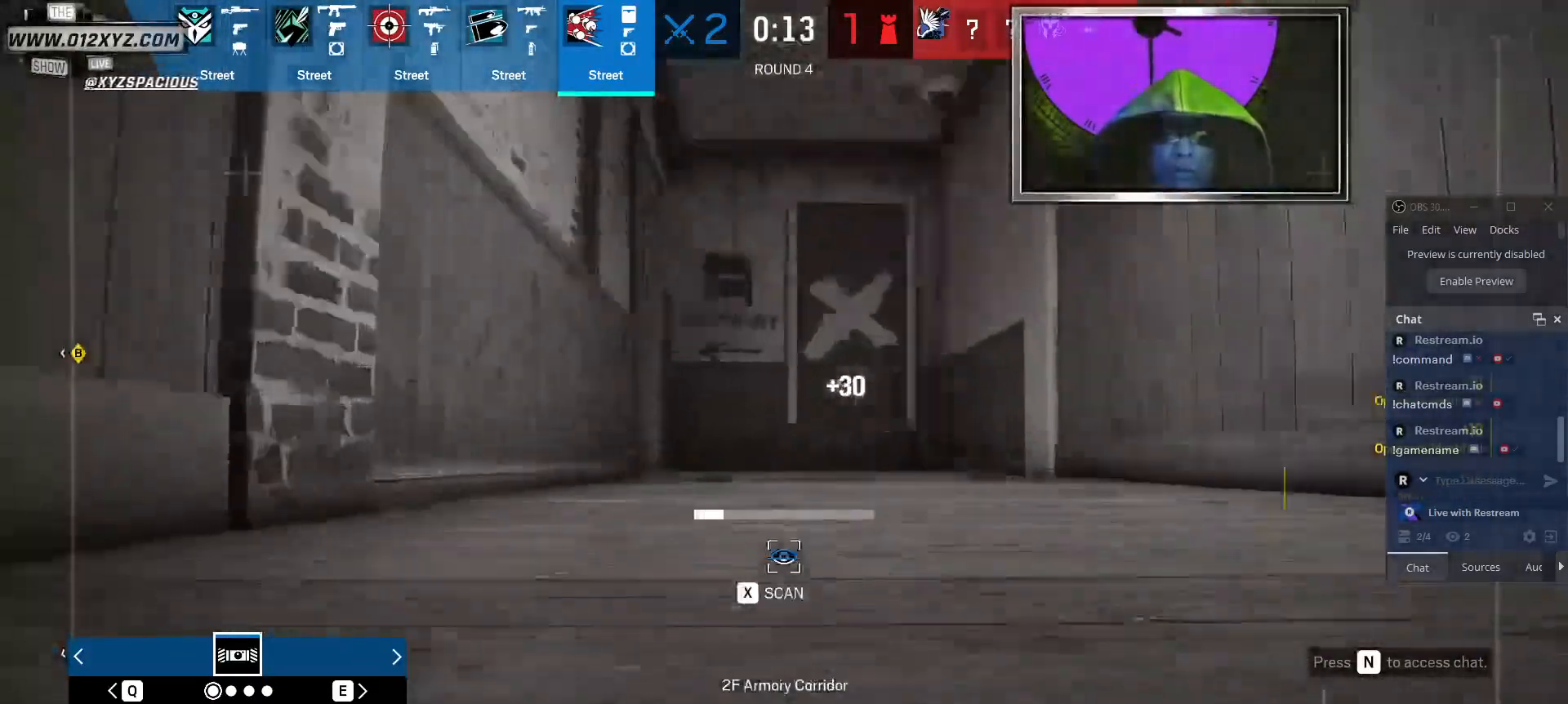
{"keys": ["x"], "mouse": [], "events": []}
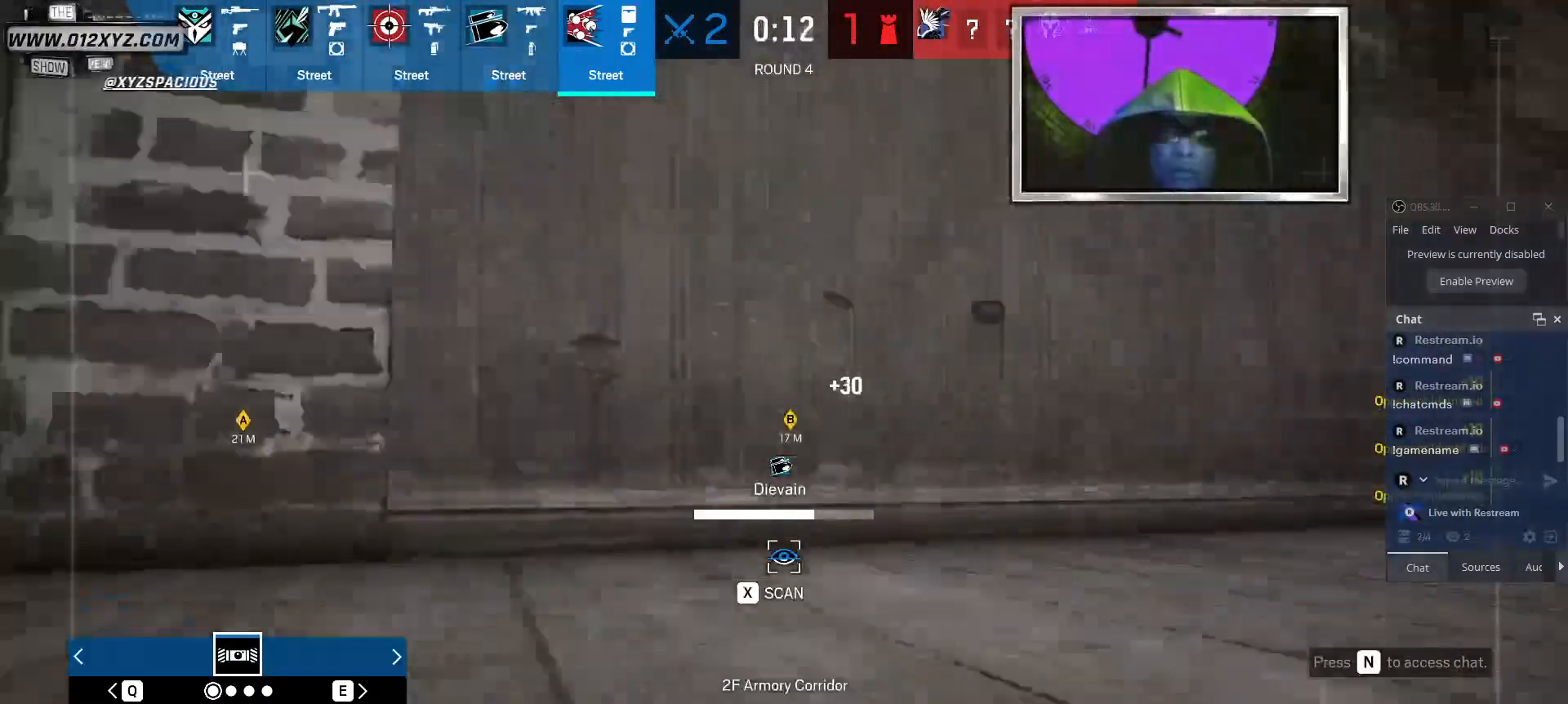
{"keys": ["x"], "mouse": [], "events": []}
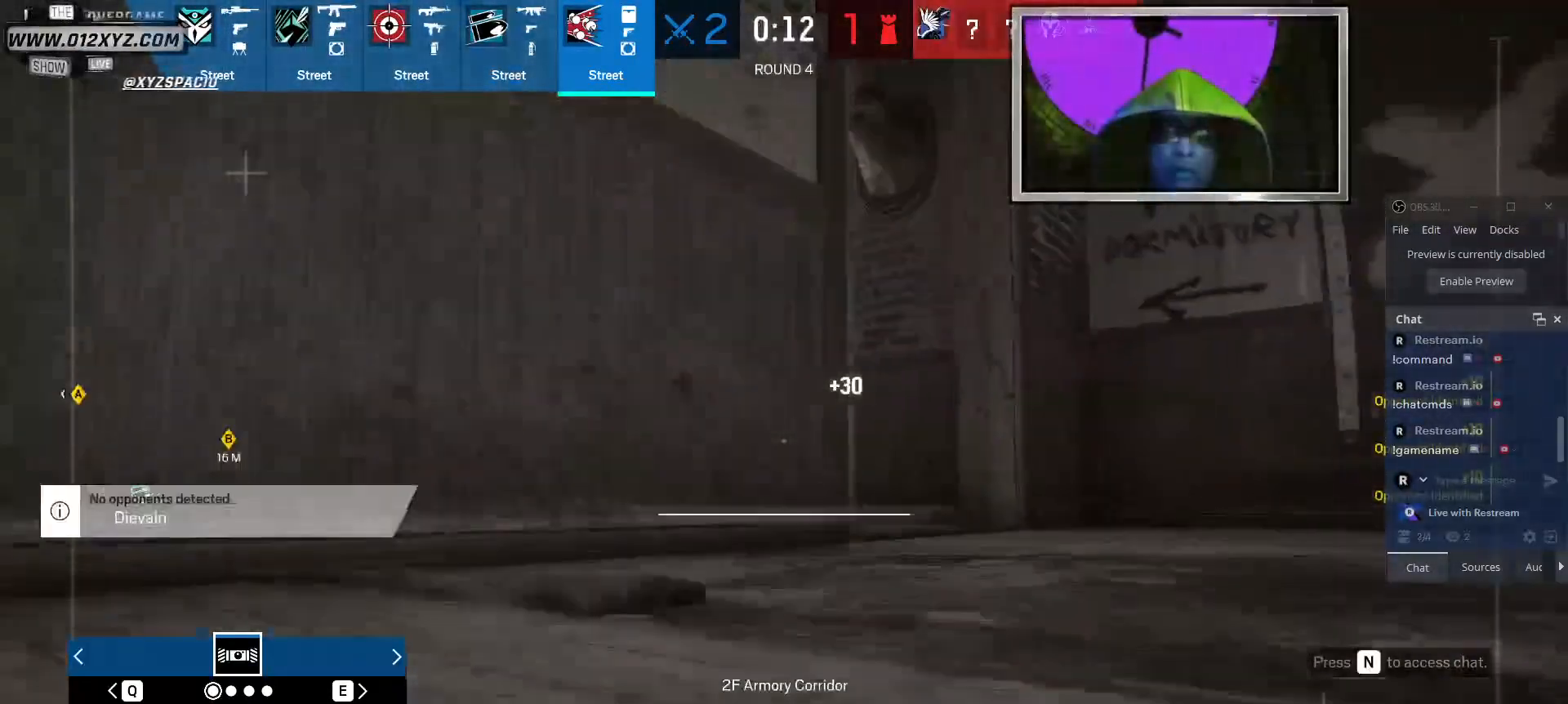
{"keys": ["x"], "mouse": [], "events": [[334, "x", "up"], [434, "x", "down"]]}
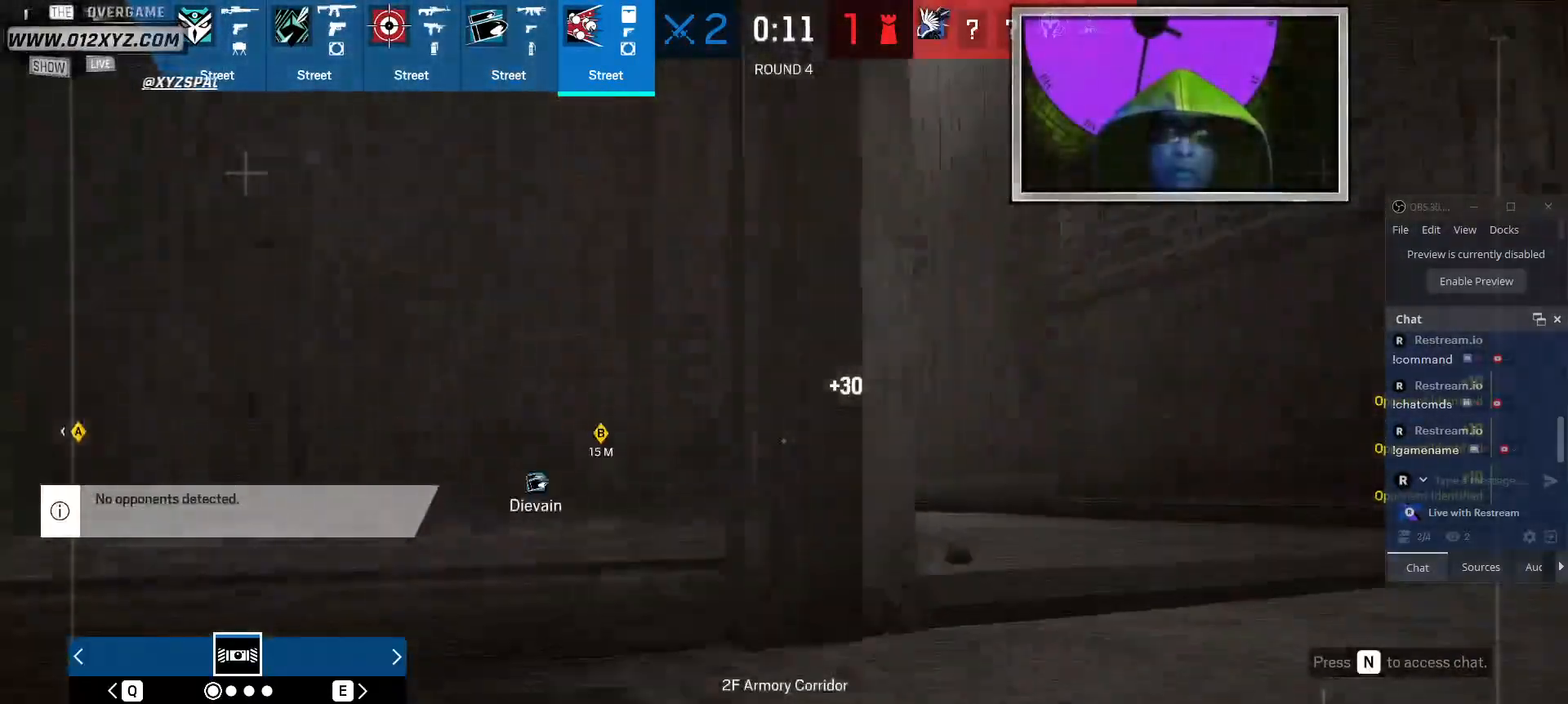
{"keys": ["x"], "mouse": [], "events": []}
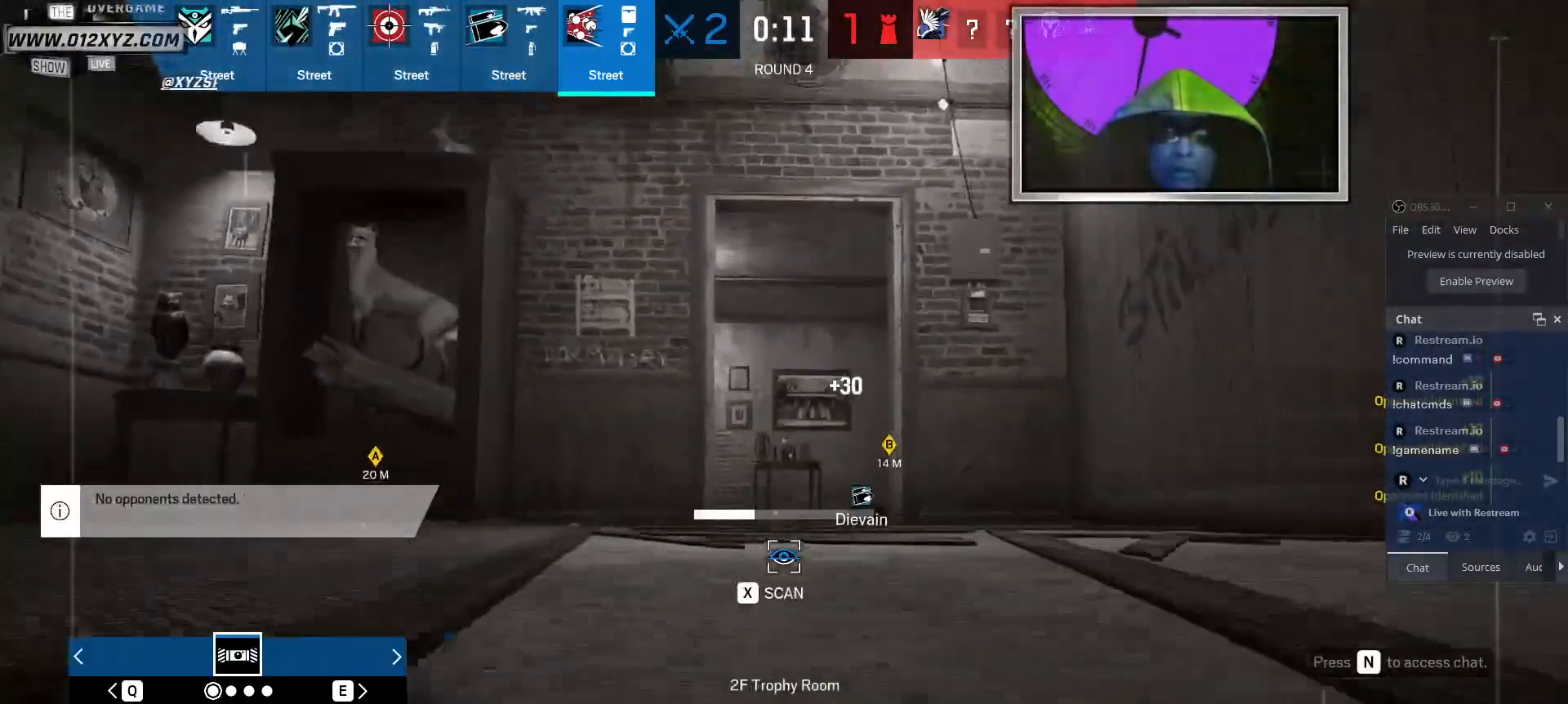
{"keys": ["x"], "mouse": [], "events": []}
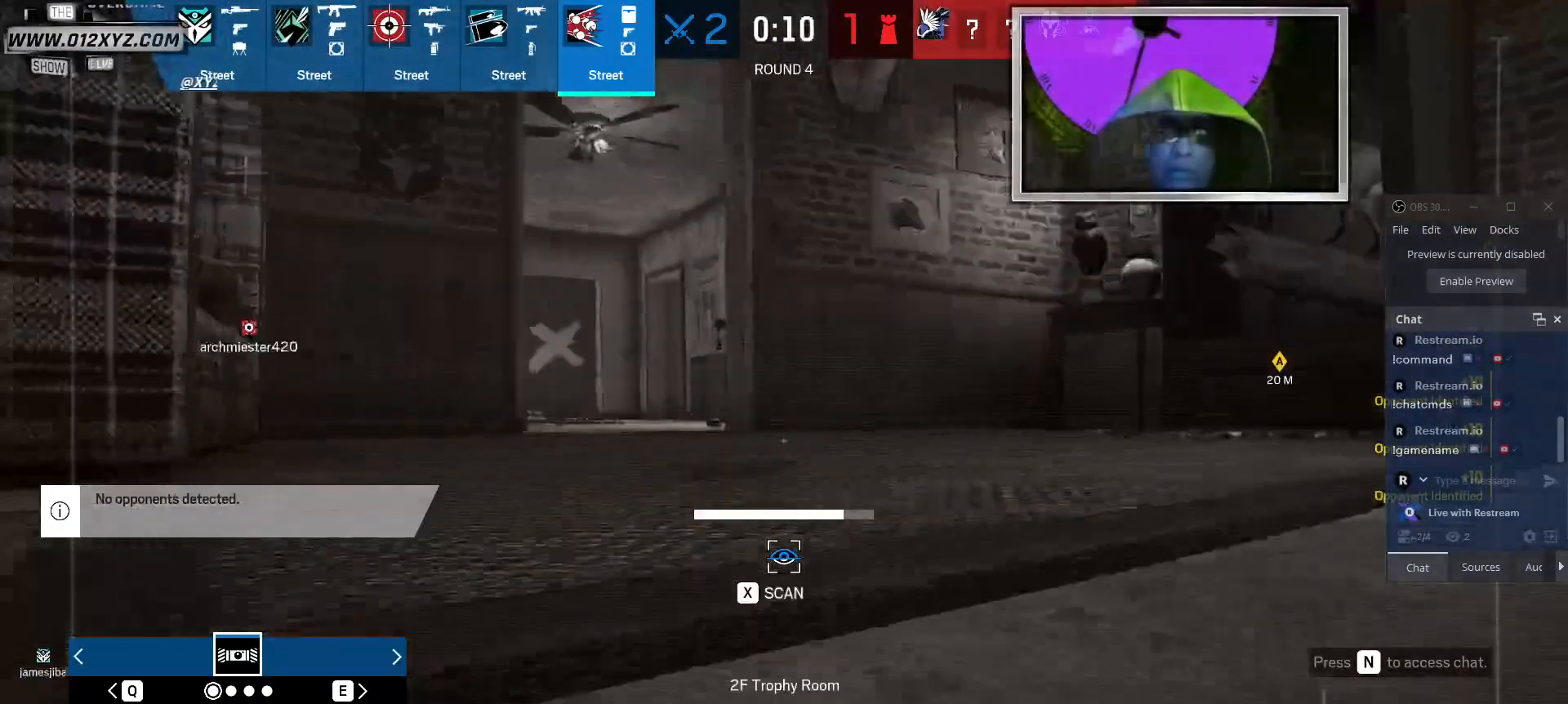
{"keys": ["x"], "mouse": [], "events": []}
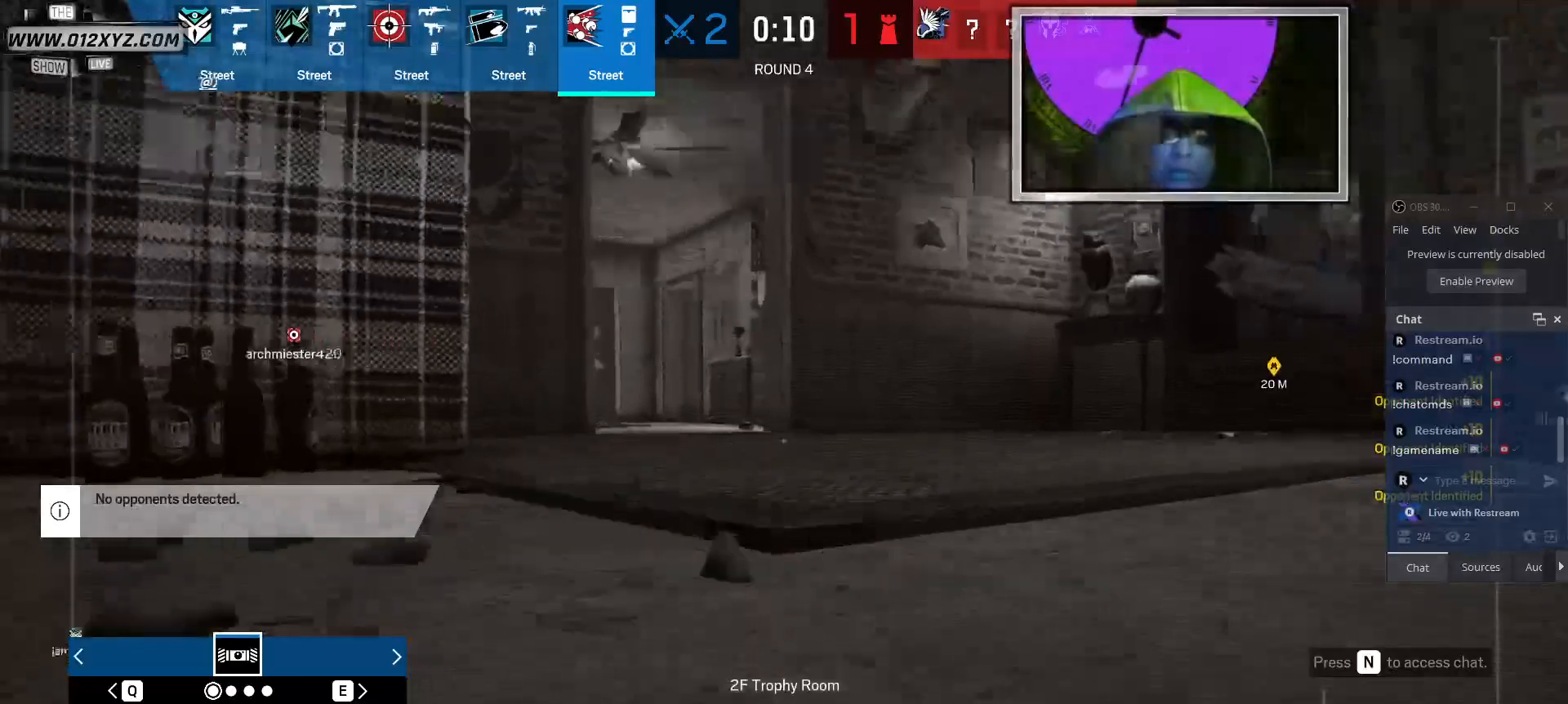
{"keys": ["x"], "mouse": [], "events": [[67, "x", "up"], [167, "x", "down"]]}
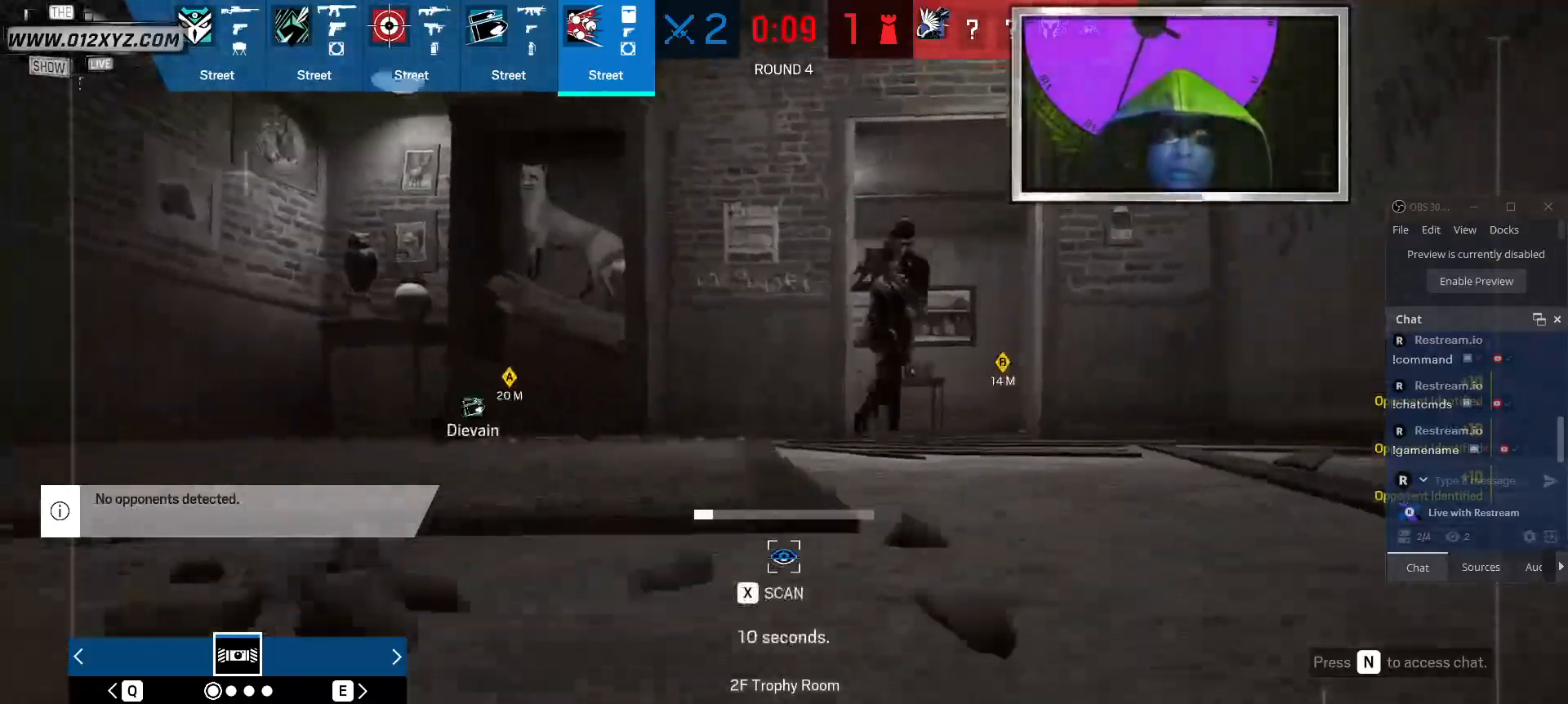
{"keys": ["x"], "mouse": [], "events": []}
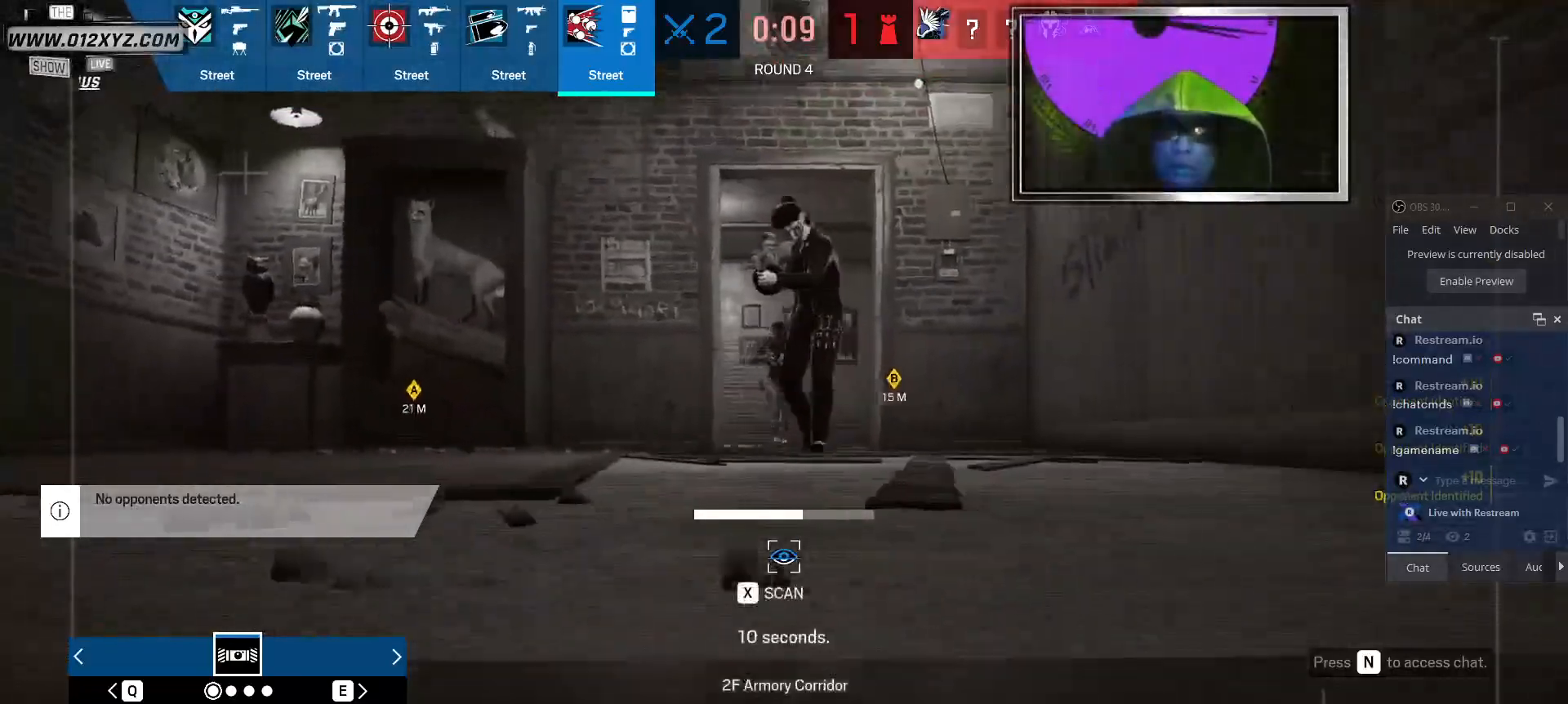
{"keys": ["x"], "mouse": [], "events": []}
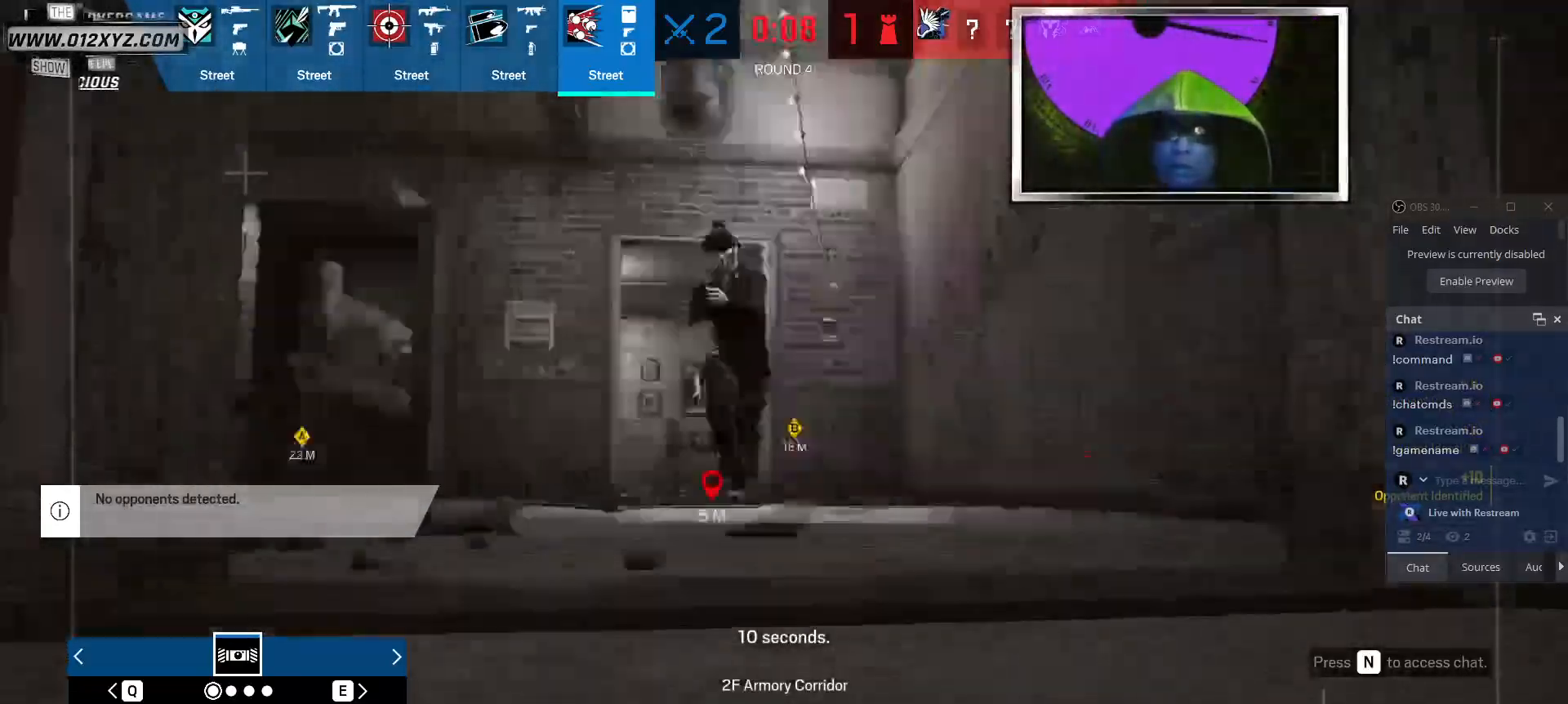
{"keys": [], "mouse": [], "events": [[434, "x", "up"]]}
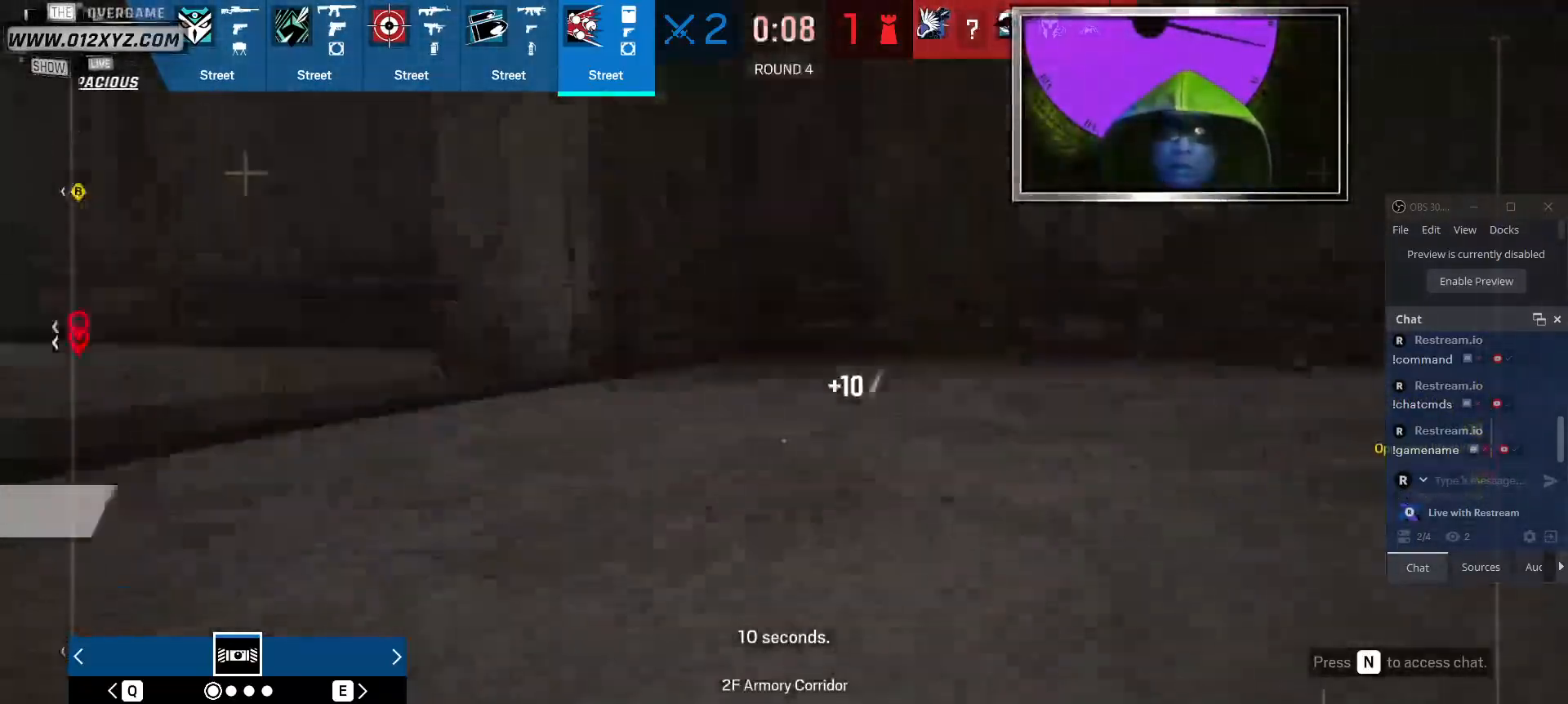
{"keys": ["x"], "mouse": [], "events": [[134, "x", "down"]]}
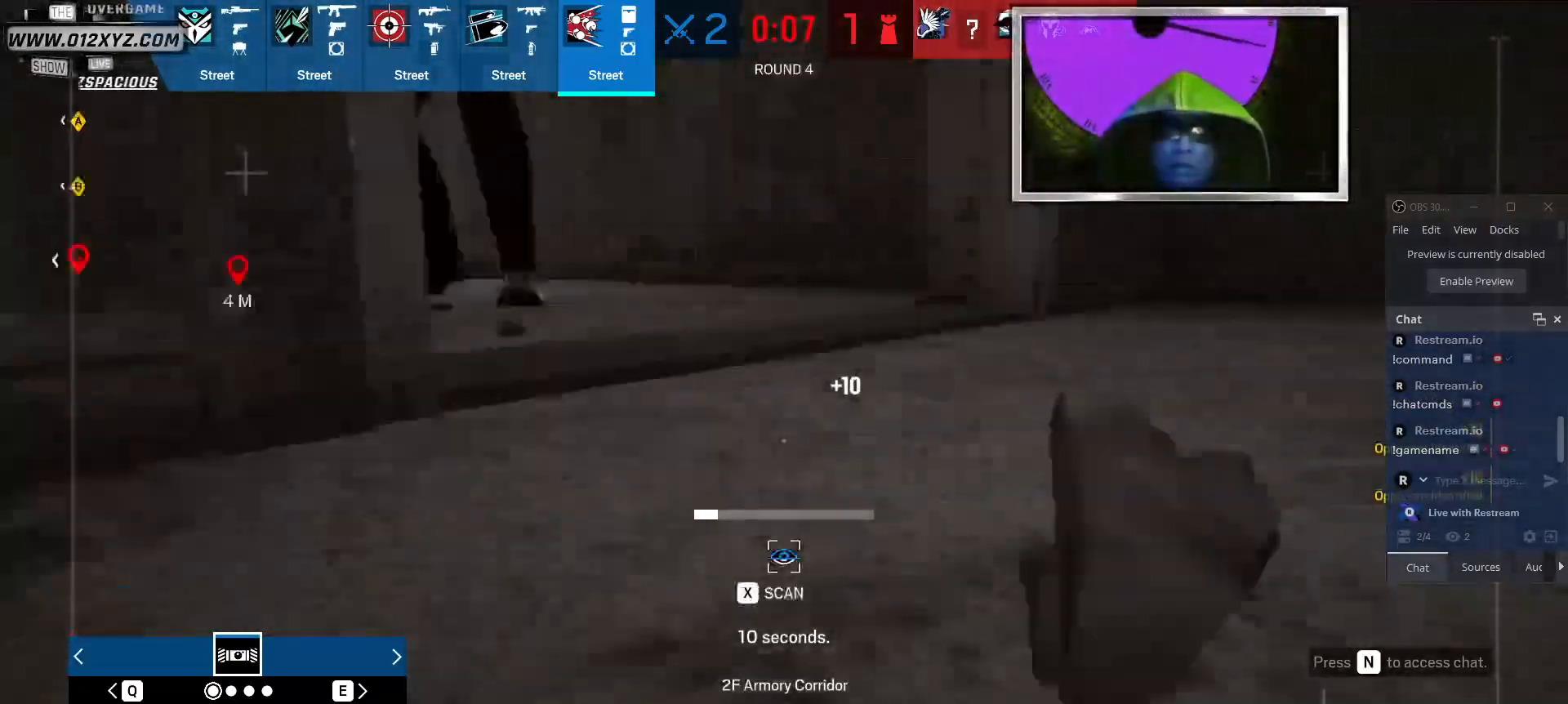
{"keys": ["x"], "mouse": [], "events": []}
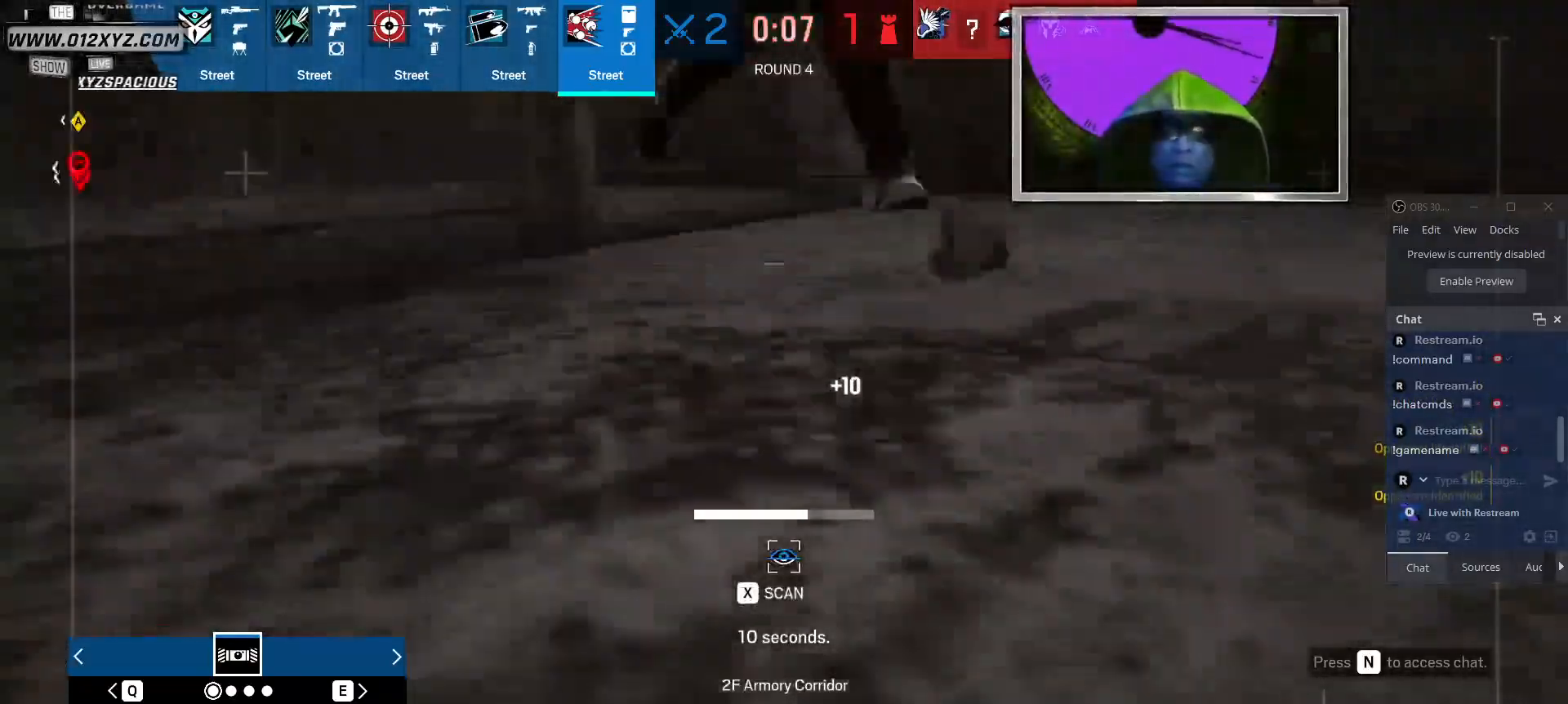
{"keys": ["x"], "mouse": [], "events": []}
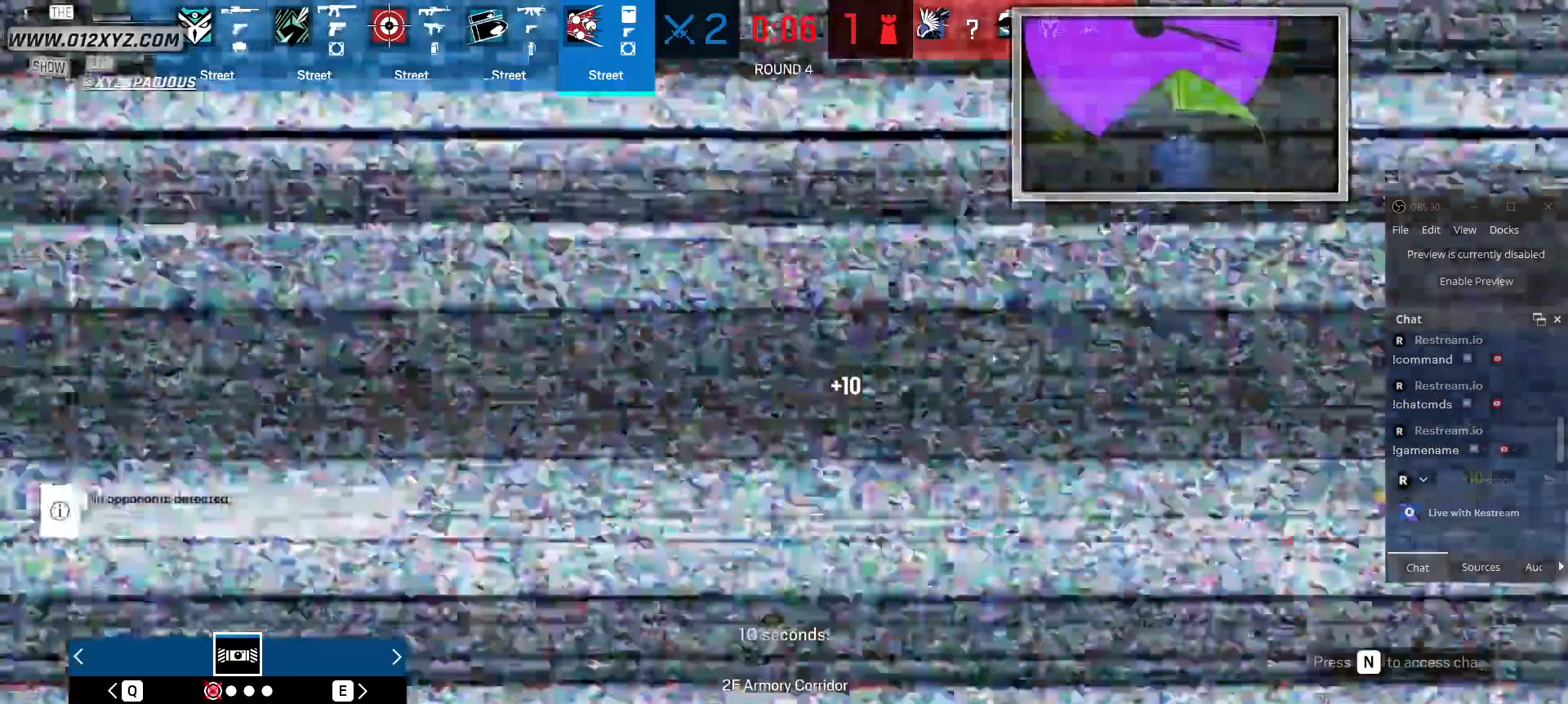
{"keys": ["q"], "mouse": []}
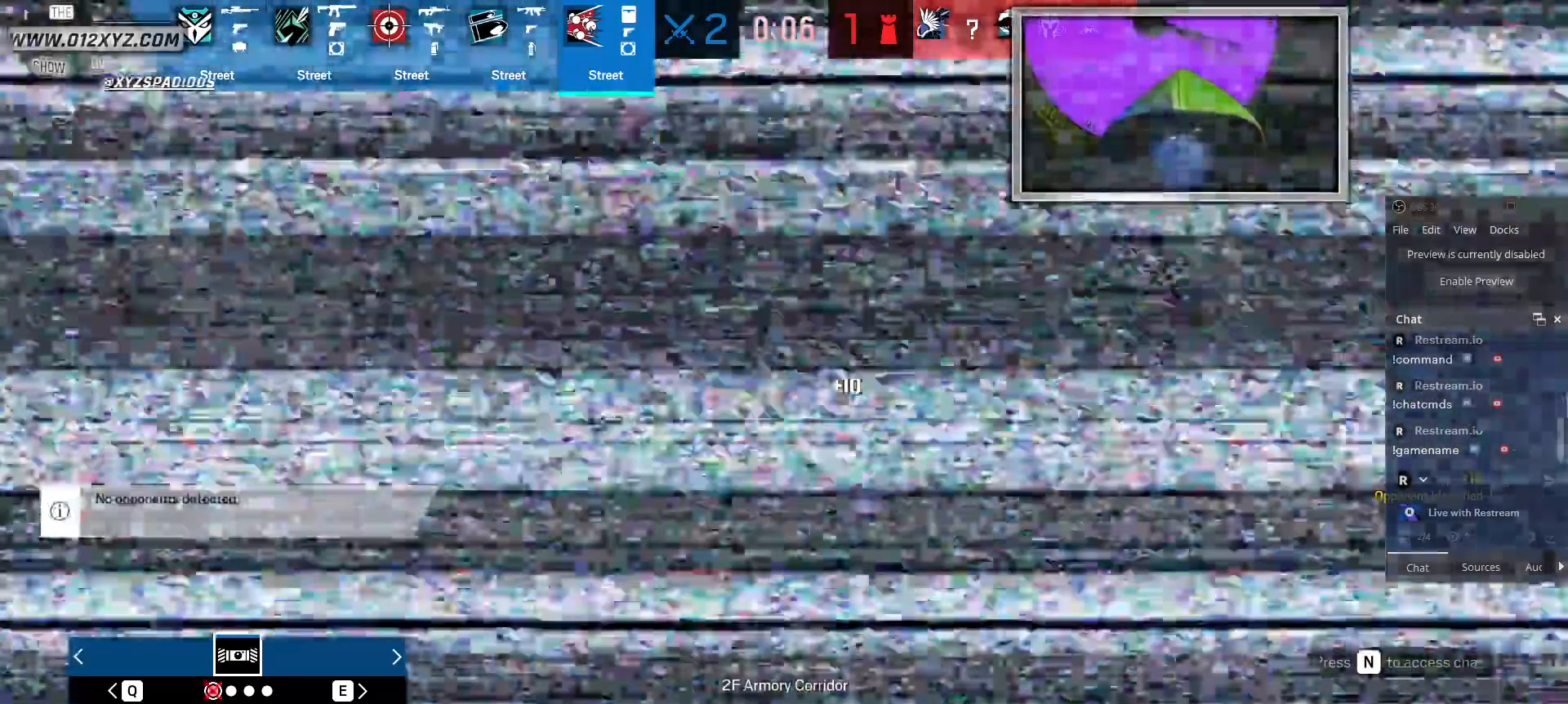
{"keys": [], "mouse": [], "events": [[134, "q", "up"]]}
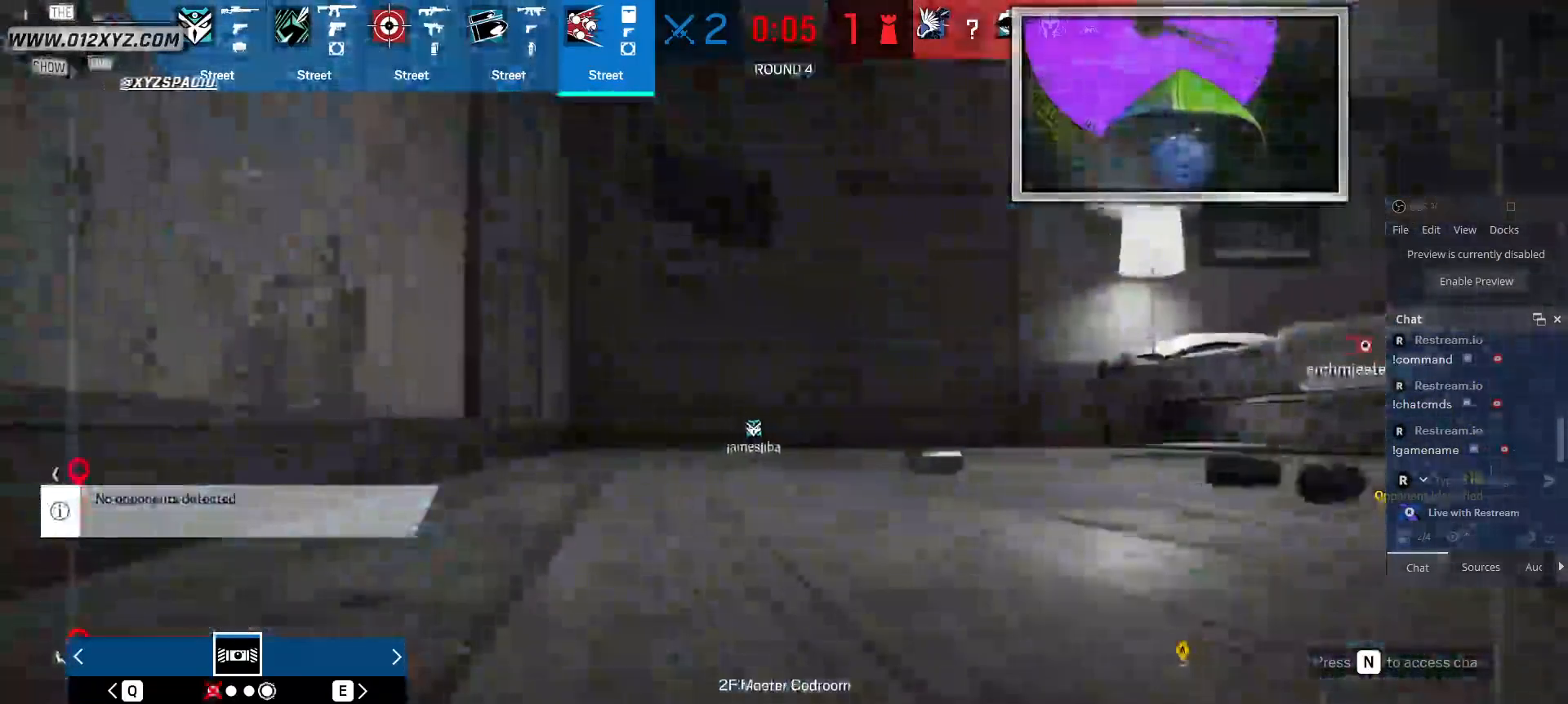
{"keys": [], "mouse": [], "events": []}
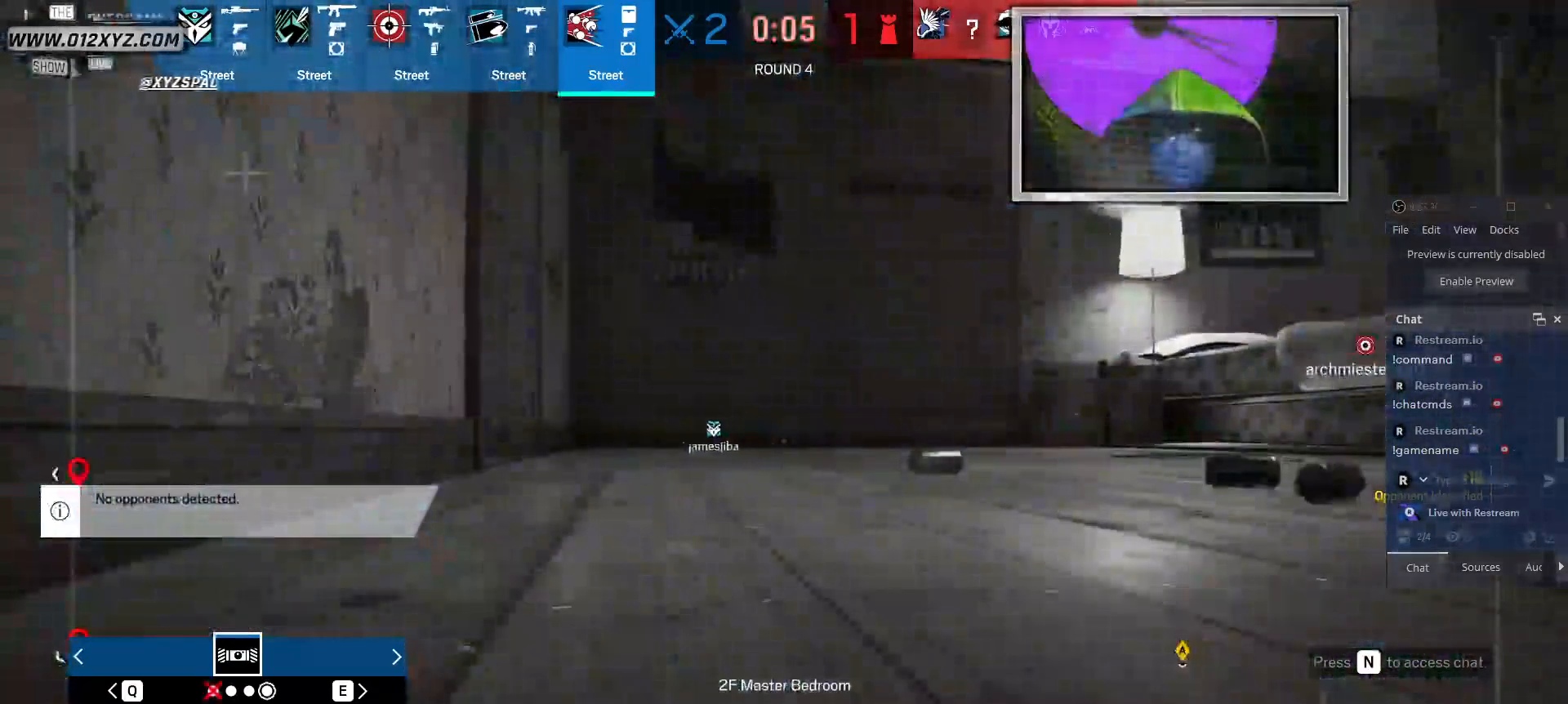
{"keys": [], "mouse": [], "events": []}
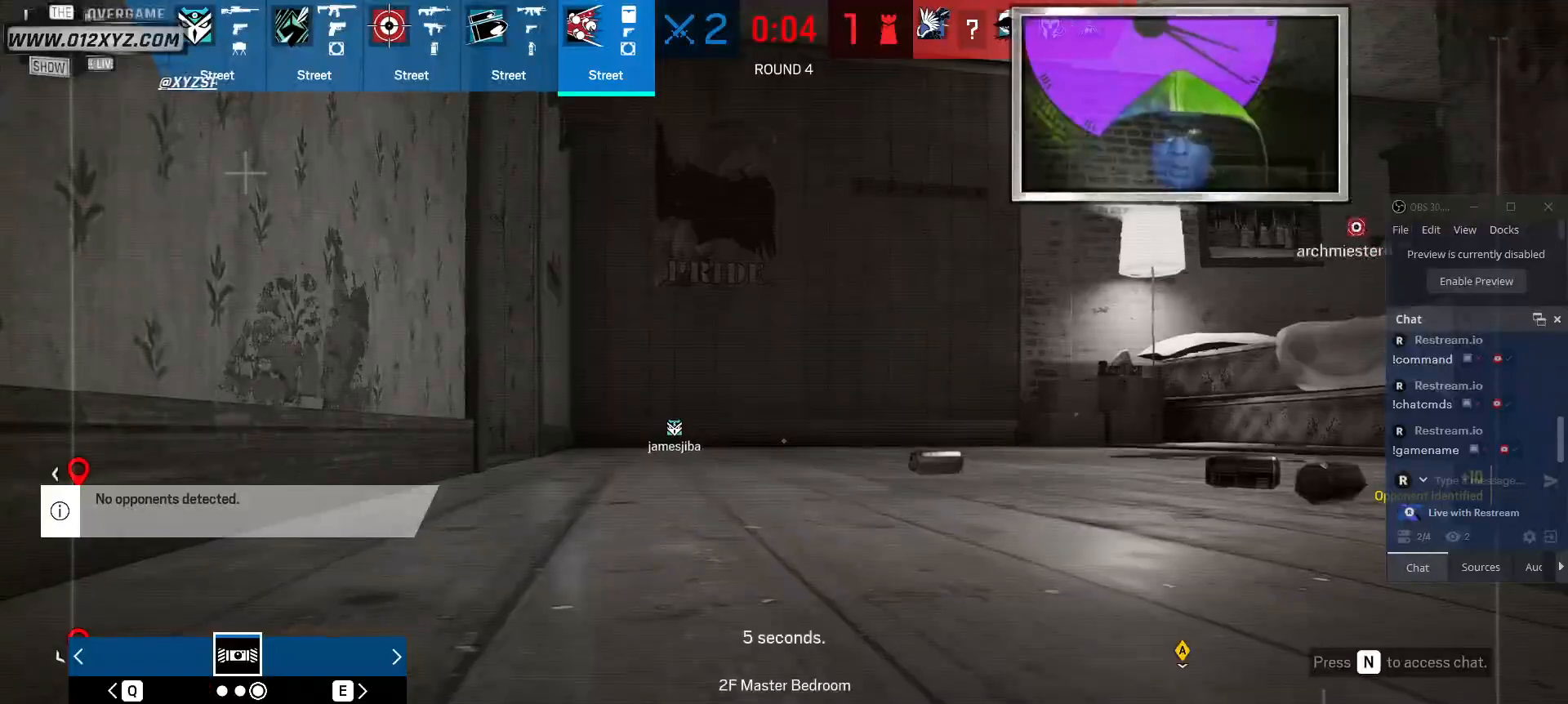
{"keys": [], "mouse": [], "events": []}
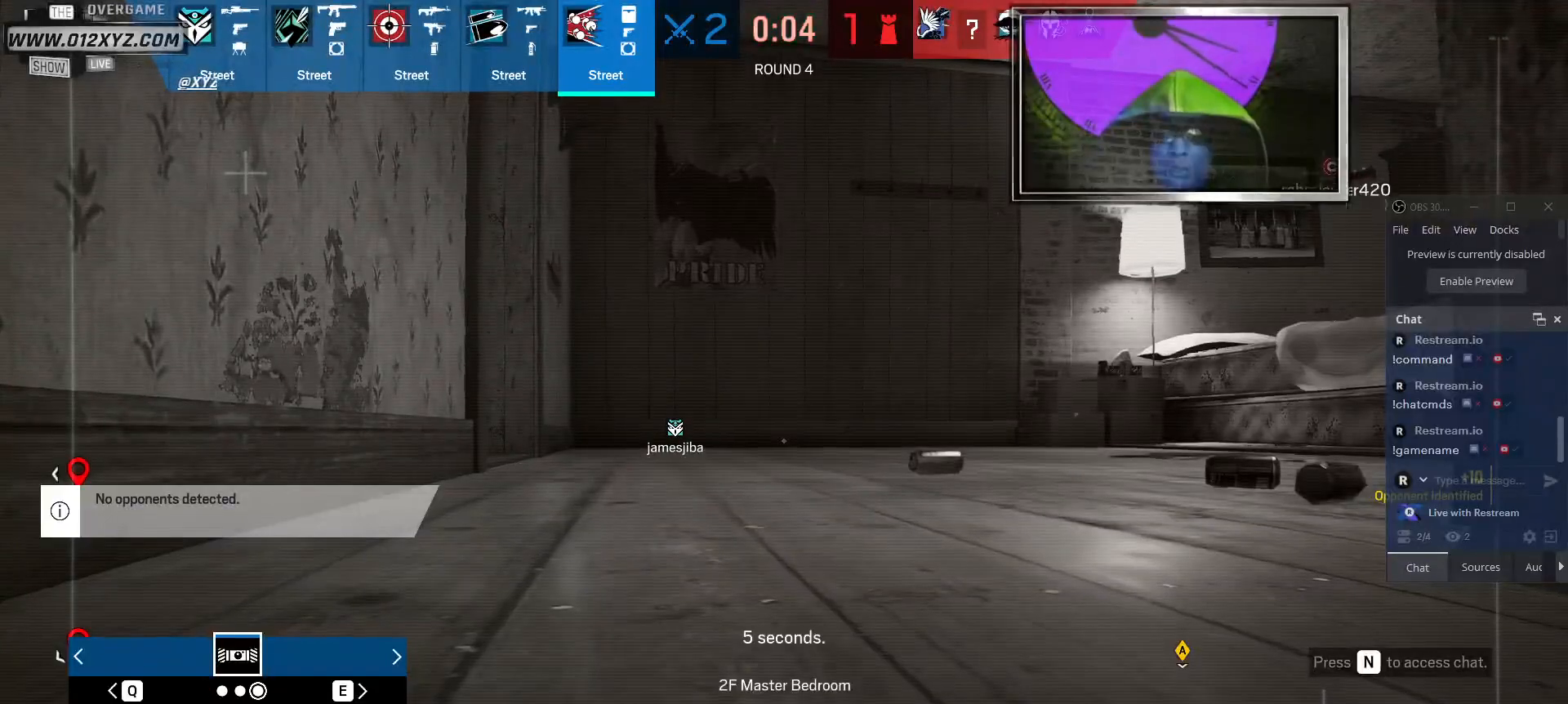
{"keys": [], "mouse": [], "events": [[134, "q", "down"], [300, "q", "up"]]}
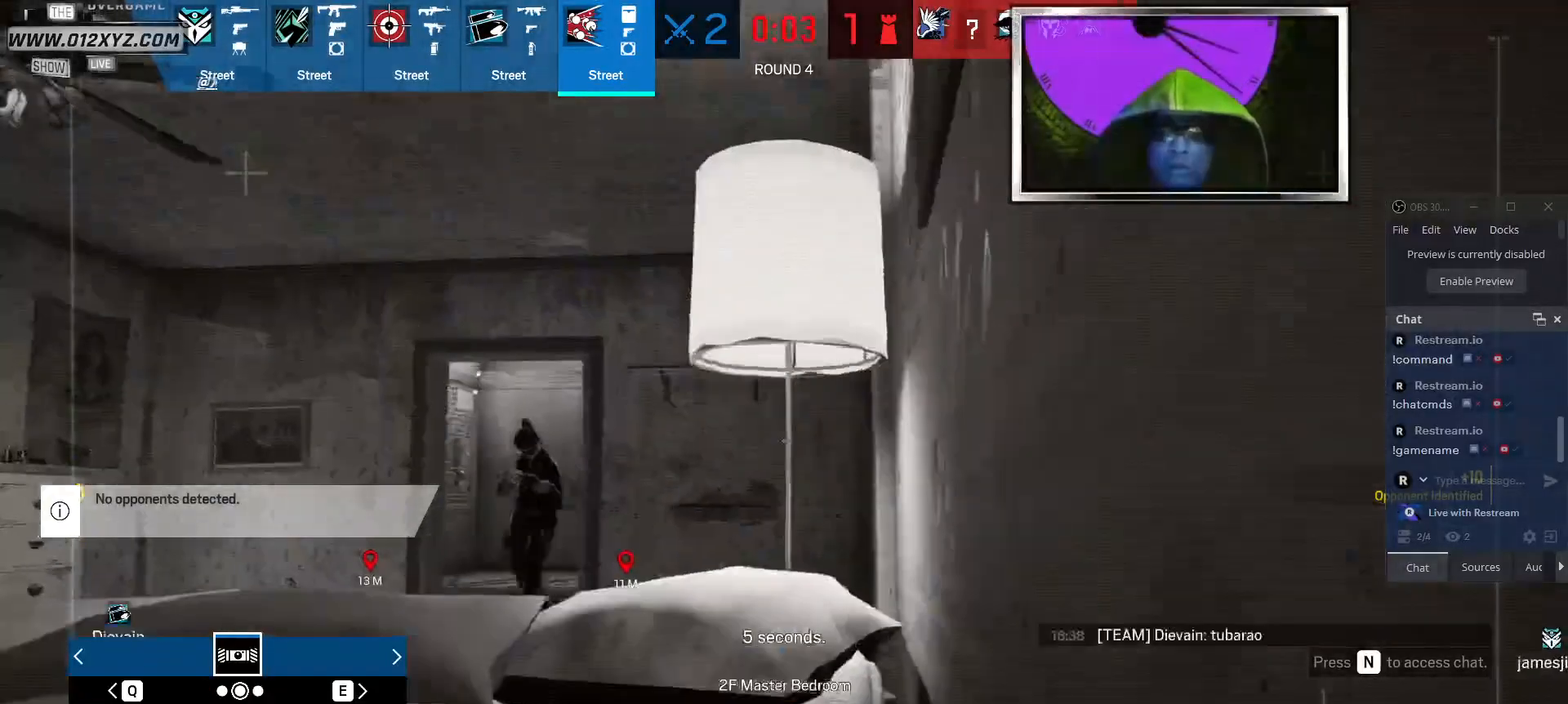
{"keys": ["x"], "mouse": [], "events": [[467, "x", "down"]]}
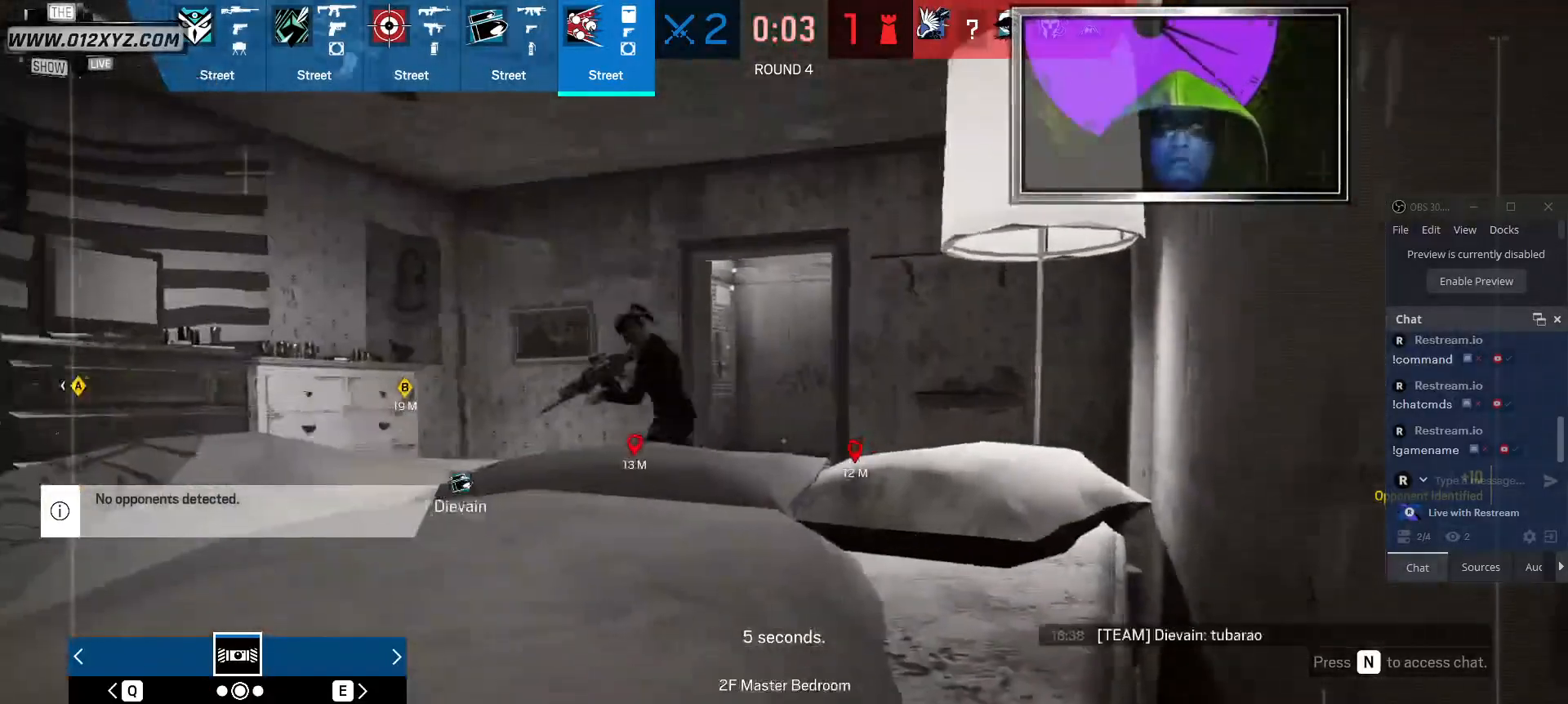
{"keys": [], "mouse": [], "events": [[434, "x", "up"]]}
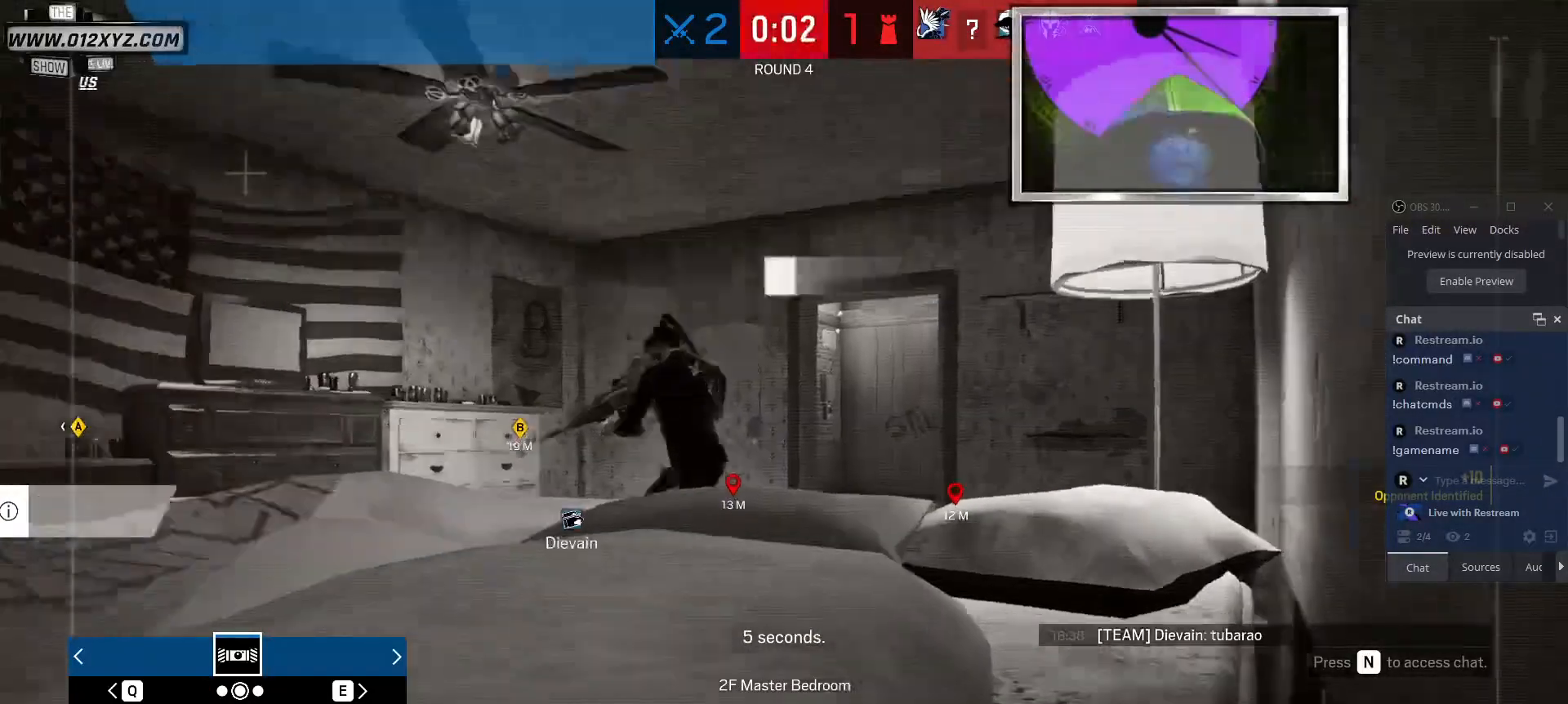
{"keys": ["q"], "mouse": [], "events": [[467, "q", "down"]]}
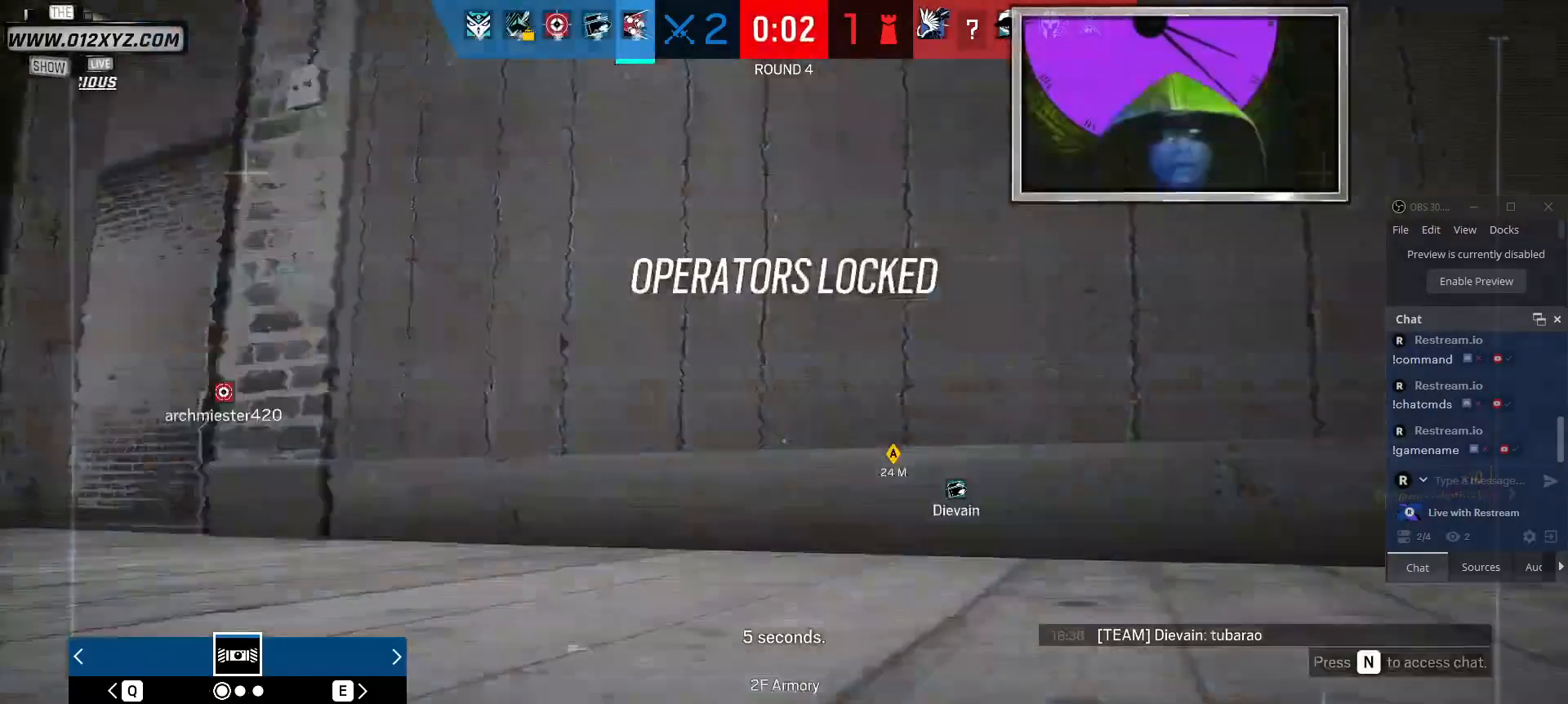
{"keys": [], "mouse": [], "events": [[100, "q", "up"]]}
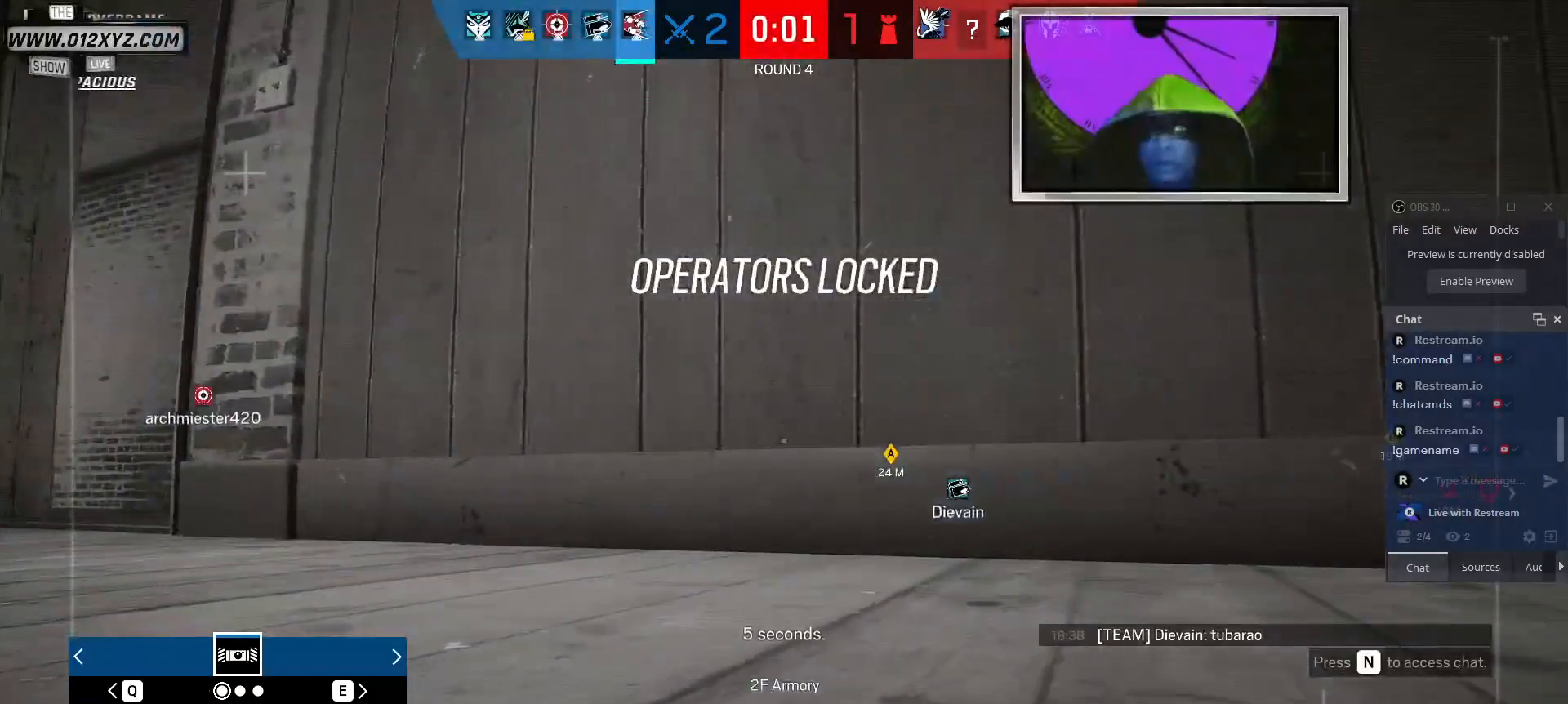
{"keys": [], "mouse": [], "events": [[200, "q", "down"], [400, "q", "up"]]}
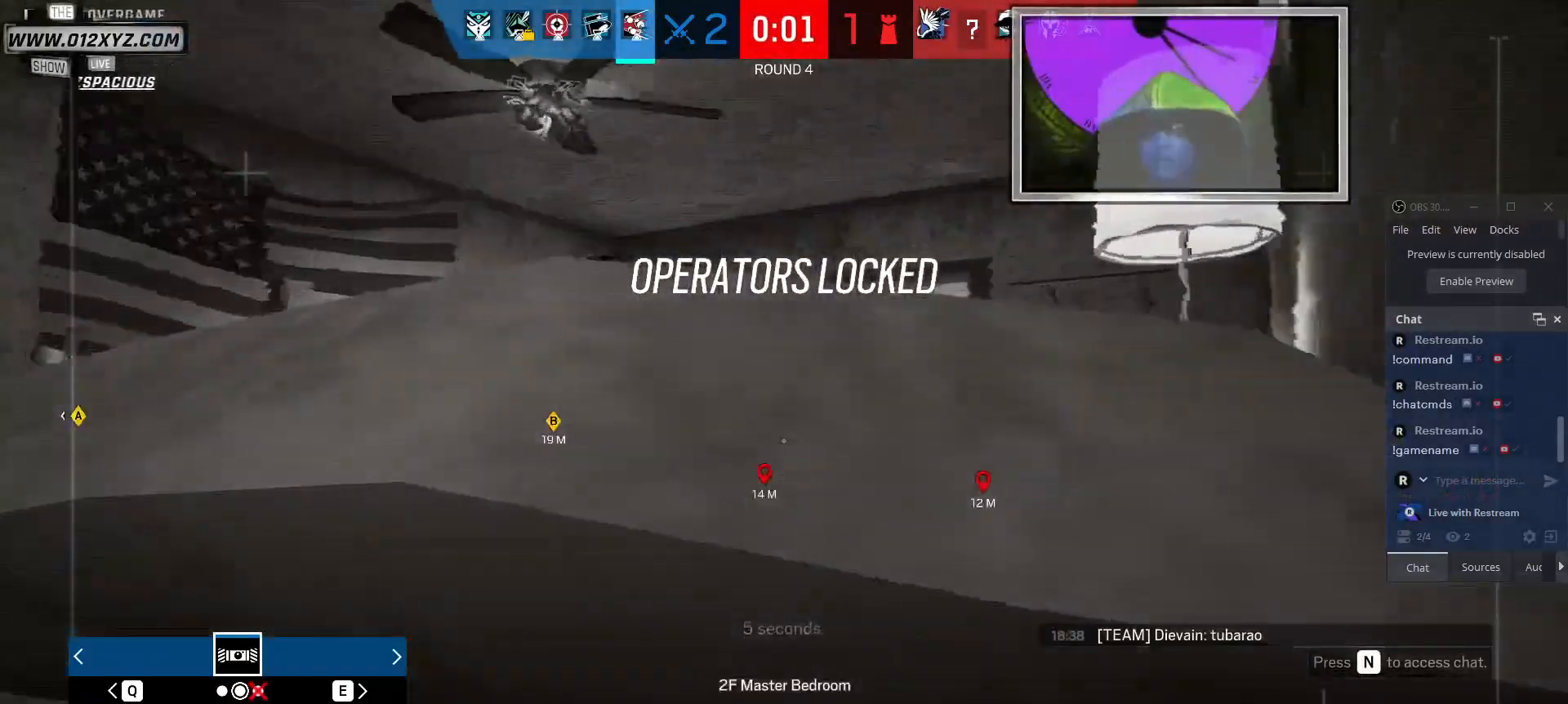
{"keys": [], "mouse": [], "events": []}
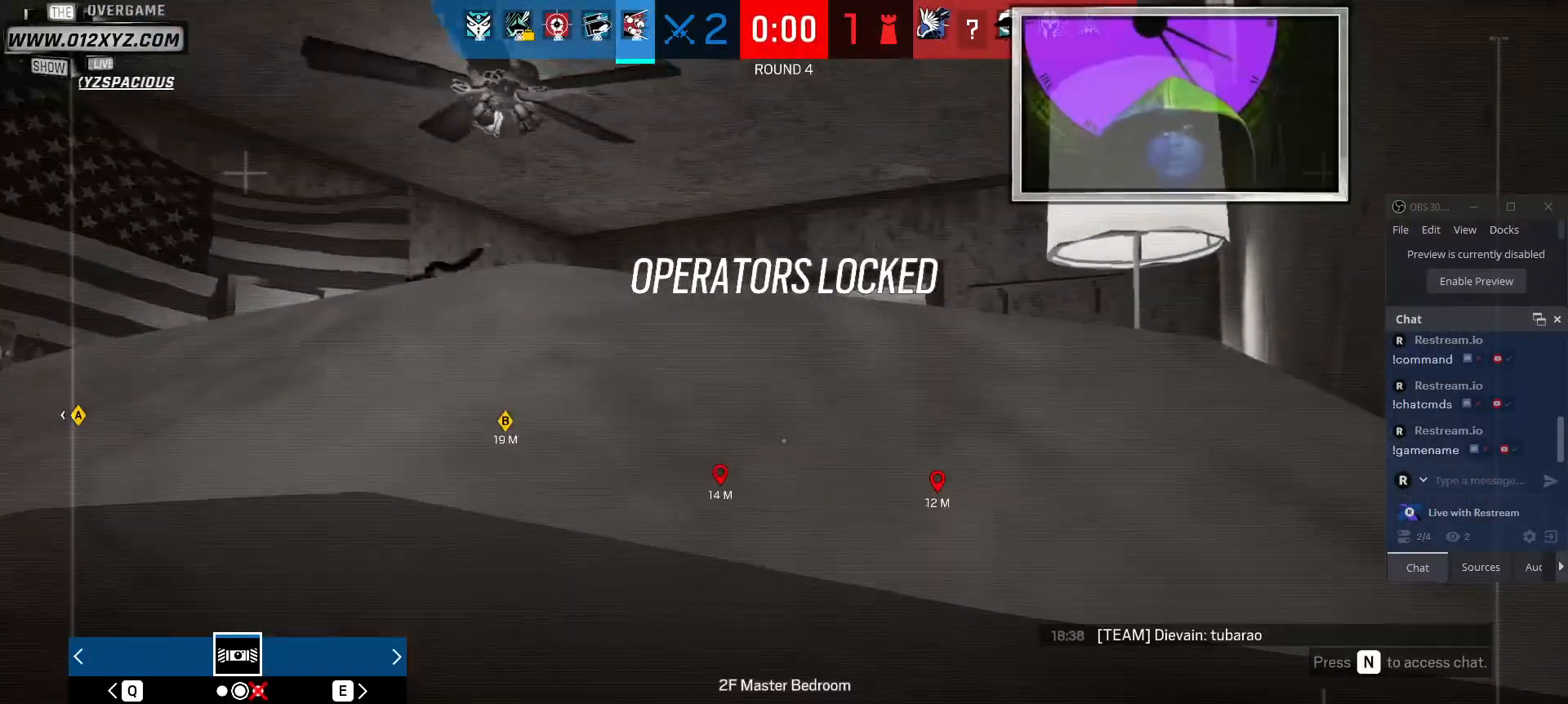
{"keys": [], "mouse": [], "events": []}
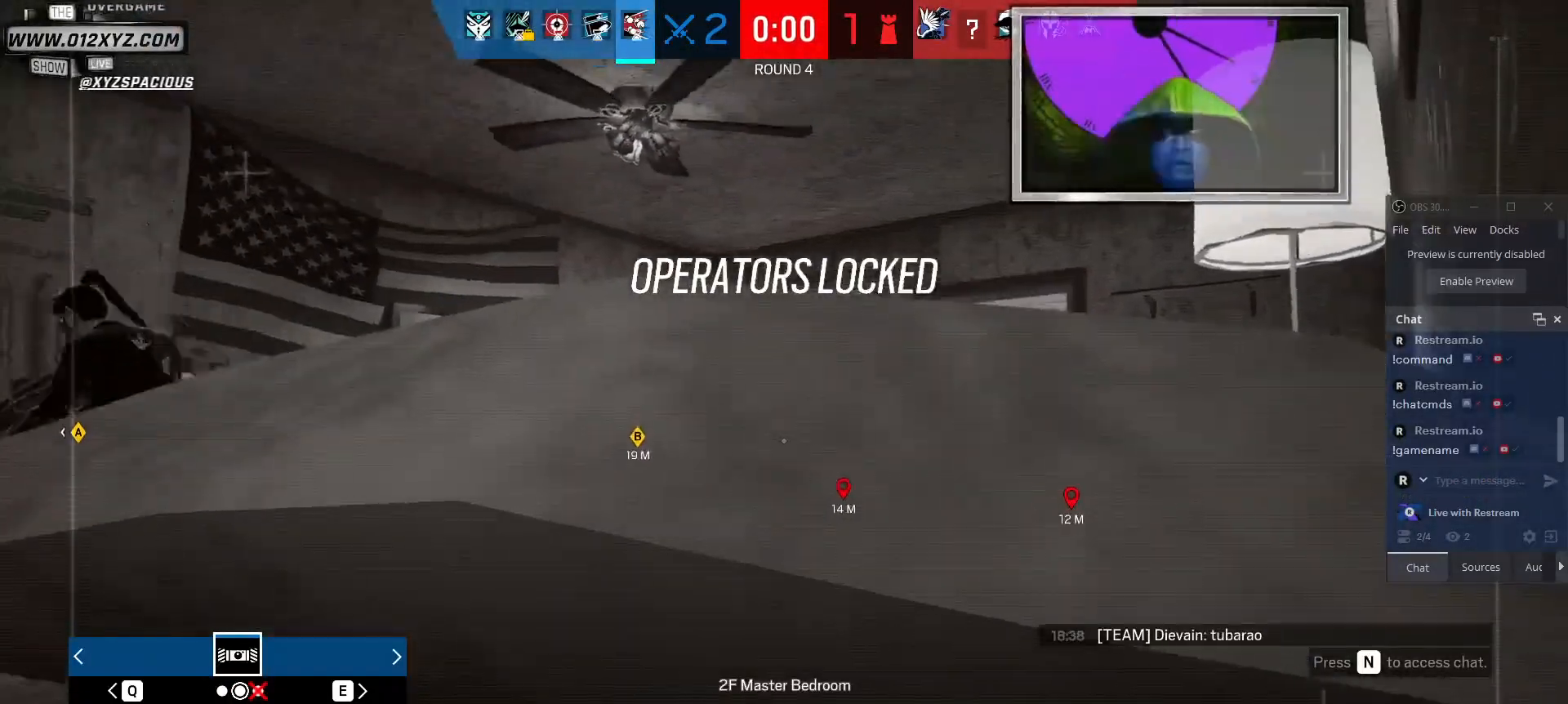
{"keys": [], "mouse": [], "events": []}
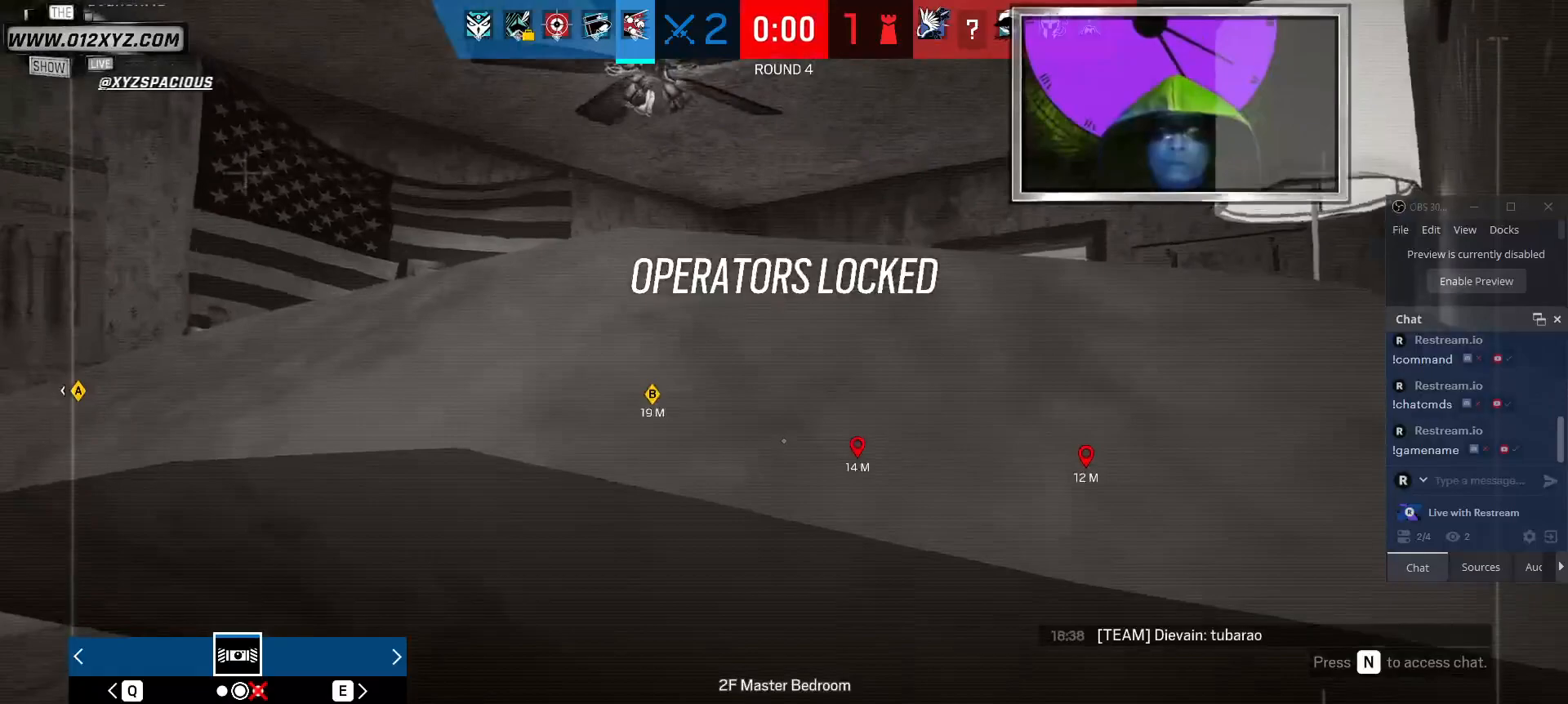
{"keys": [], "mouse": [], "events": []}